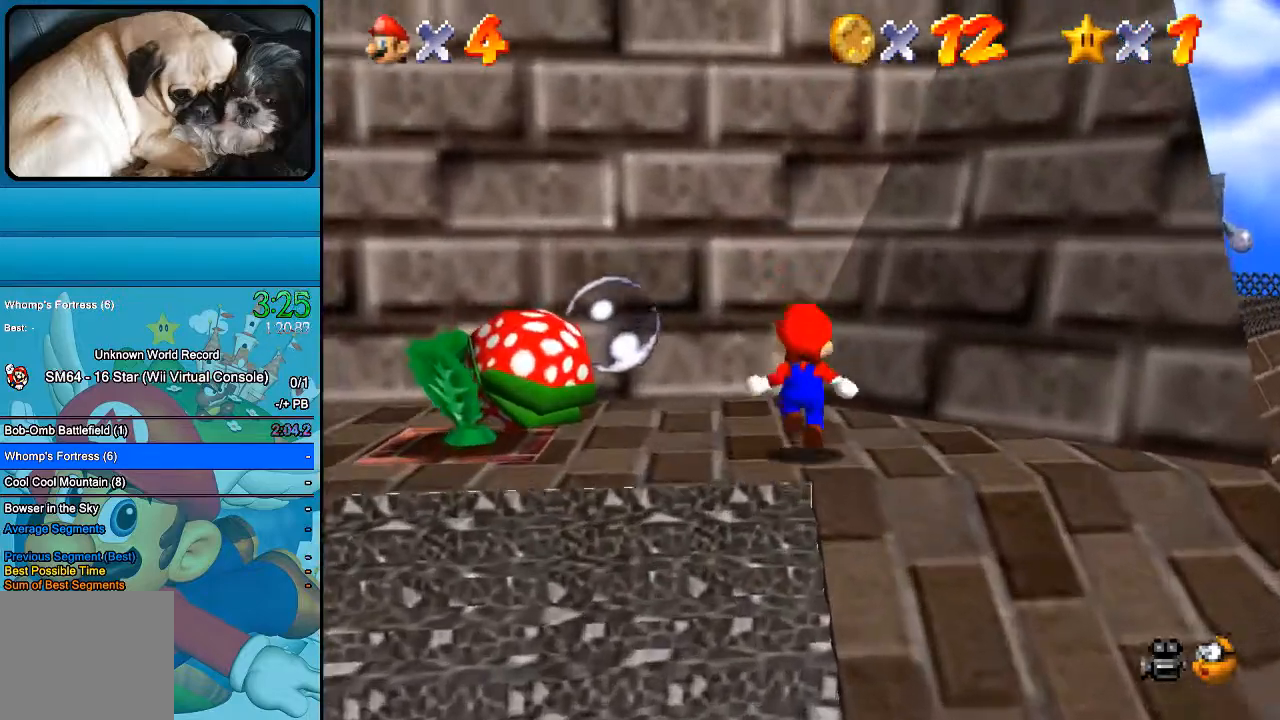
Gameplay with a controller (Xbox layout); each line is a JSON object with the inputs held at the frame after it. "events" lists button and stick changes between this image and that frame as [ms after this image, input, new state], when the widget could be followed in between. Not read: L1 L3 R1 R3.
{"buttons": ["B"], "left_stick": "down-left", "right_stick": "center", "events": [[400, "left_stick", "center"], [467, "left_stick", "down-left"]]}
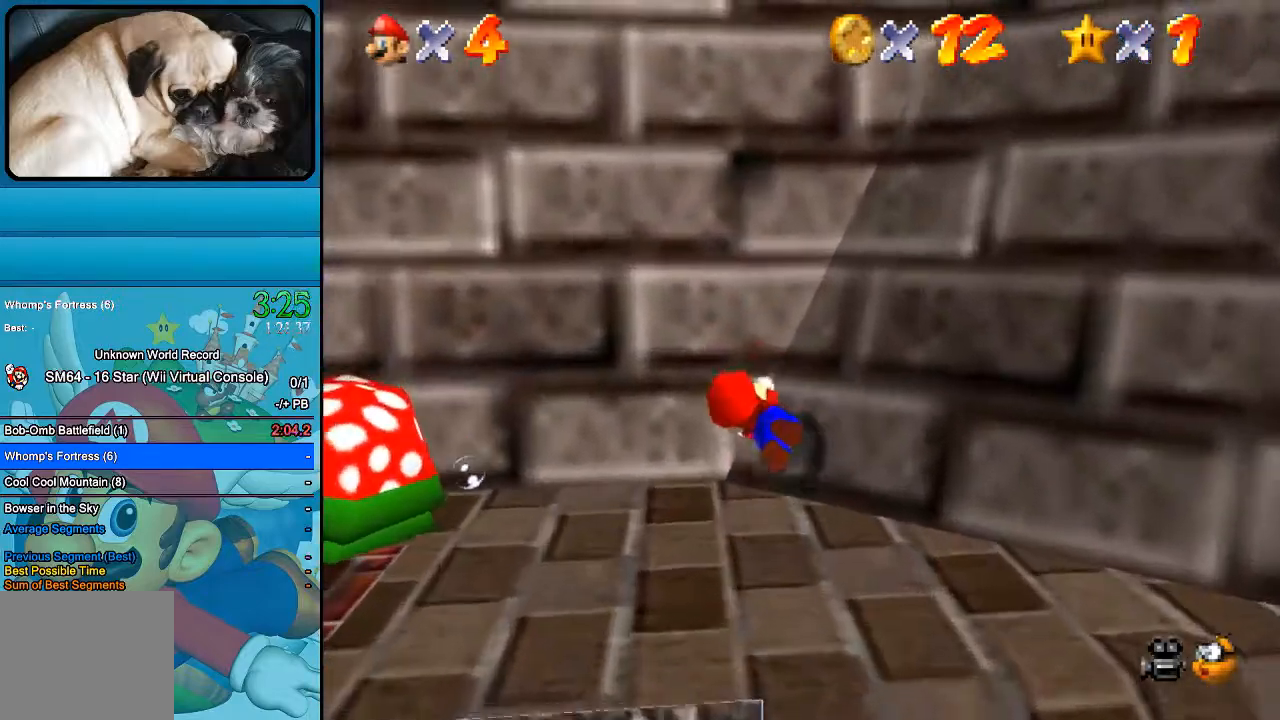
{"buttons": [], "left_stick": "right", "right_stick": "center", "events": [[300, "left_stick", "center"], [500, "B", "up"], [500, "left_stick", "right"]]}
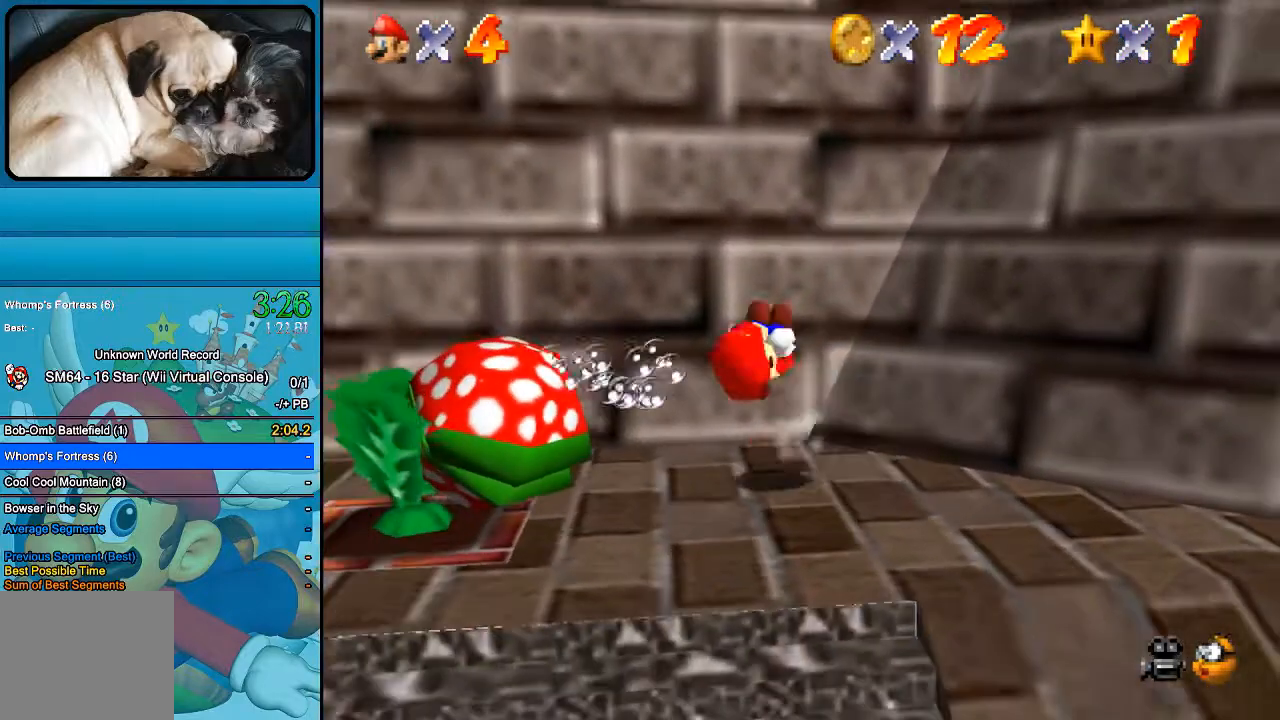
{"buttons": [], "left_stick": "up", "right_stick": "center", "events": [[333, "left_stick", "center"], [500, "left_stick", "up"]]}
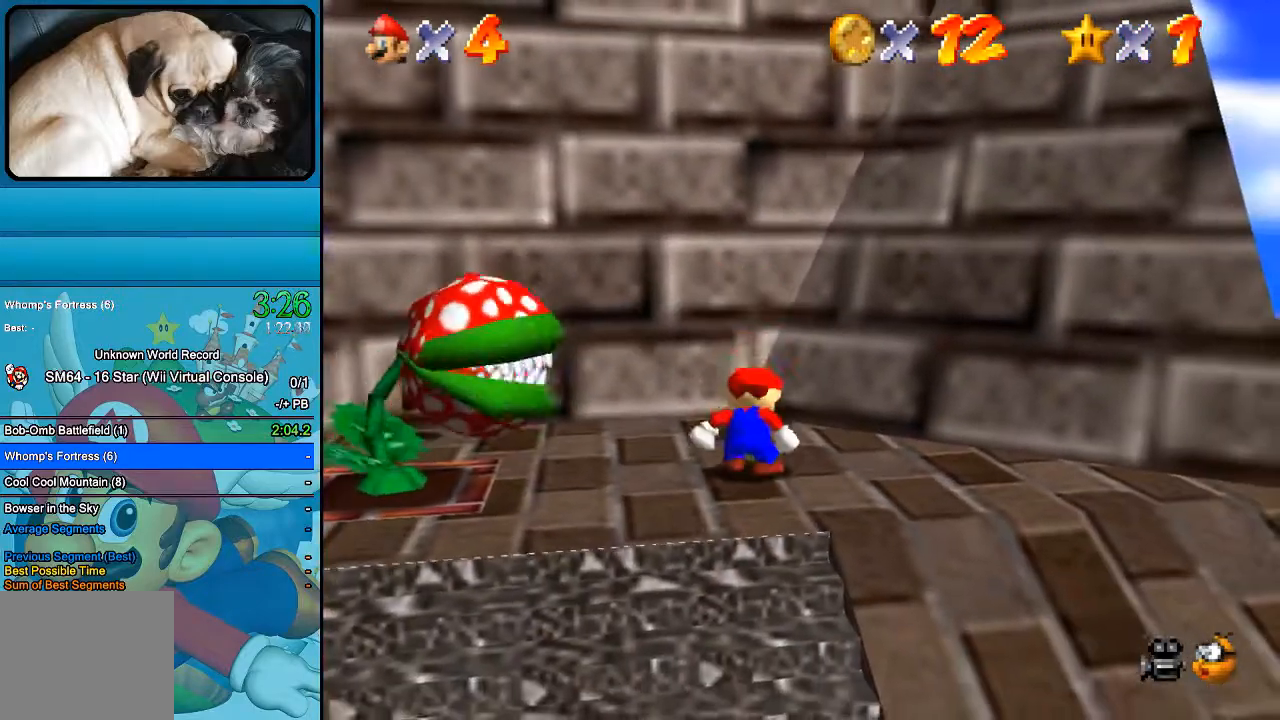
{"buttons": [], "left_stick": "down", "right_stick": "center", "events": [[367, "left_stick", "center"], [433, "left_stick", "down"]]}
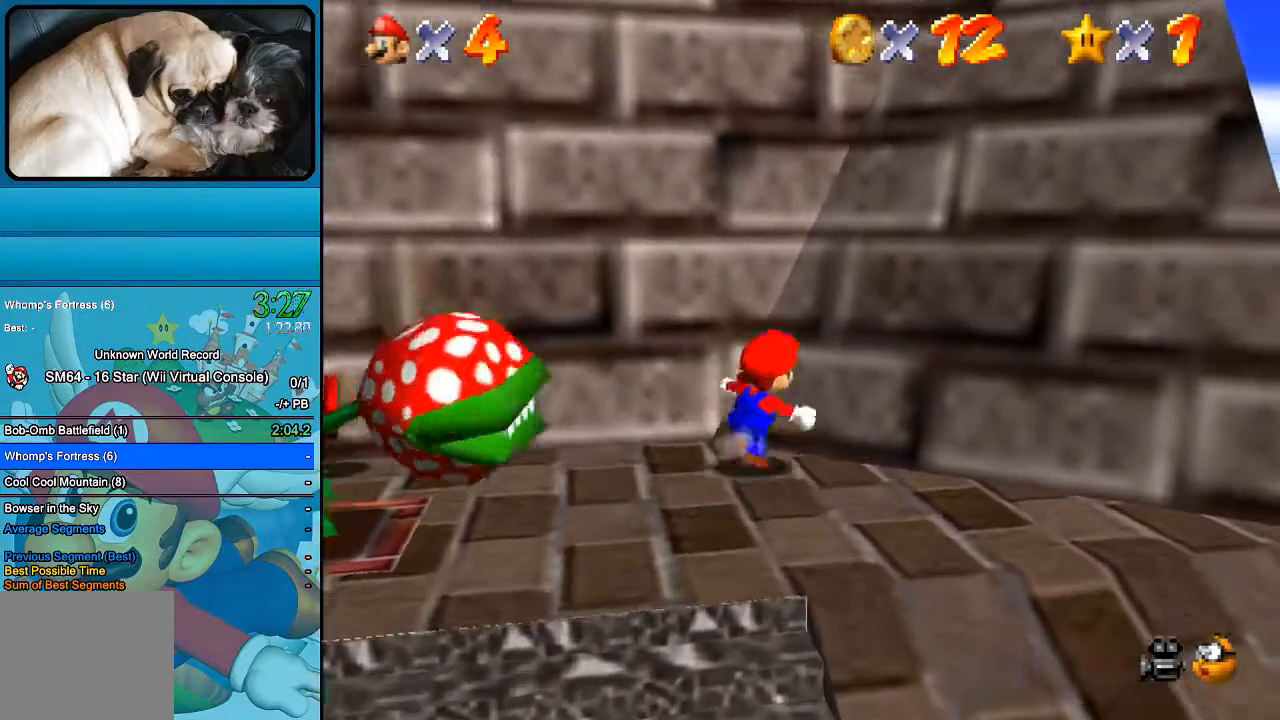
{"buttons": [], "left_stick": "down", "right_stick": "center", "events": []}
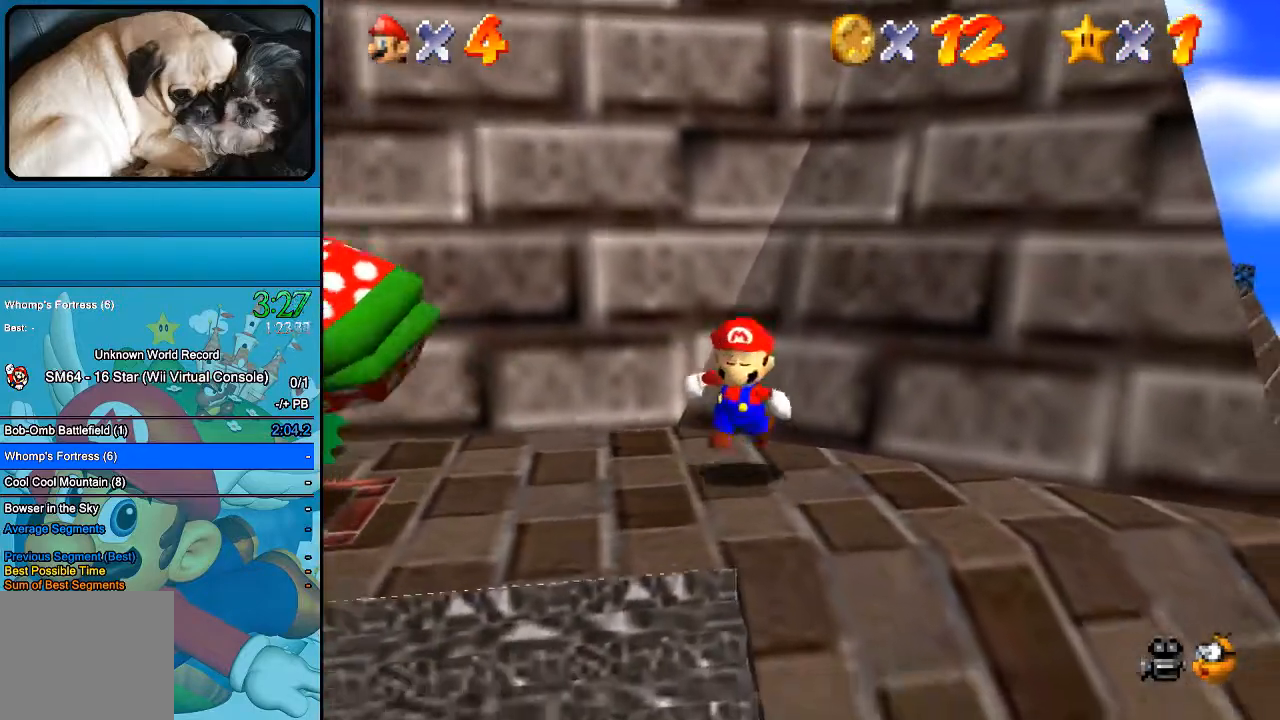
{"buttons": [], "left_stick": "up", "right_stick": "center", "events": [[267, "left_stick", "up"]]}
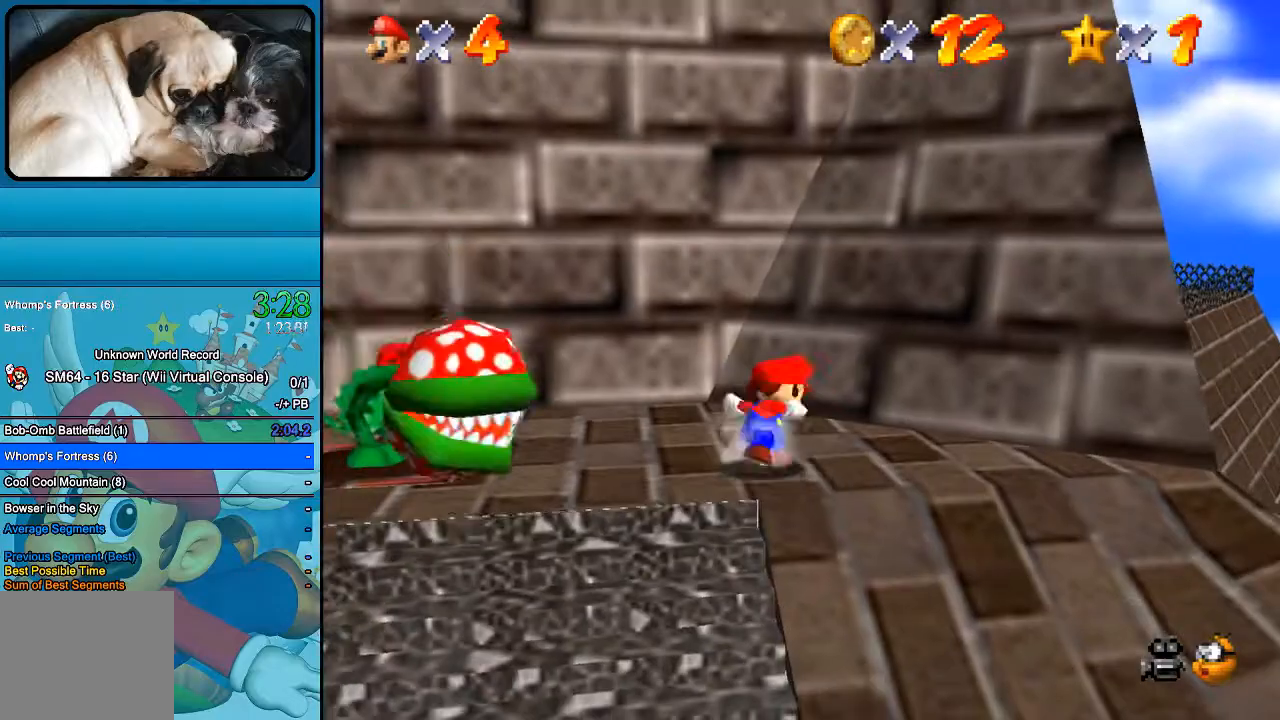
{"buttons": ["B"], "left_stick": "up", "right_stick": "center", "events": [[100, "B", "down"]]}
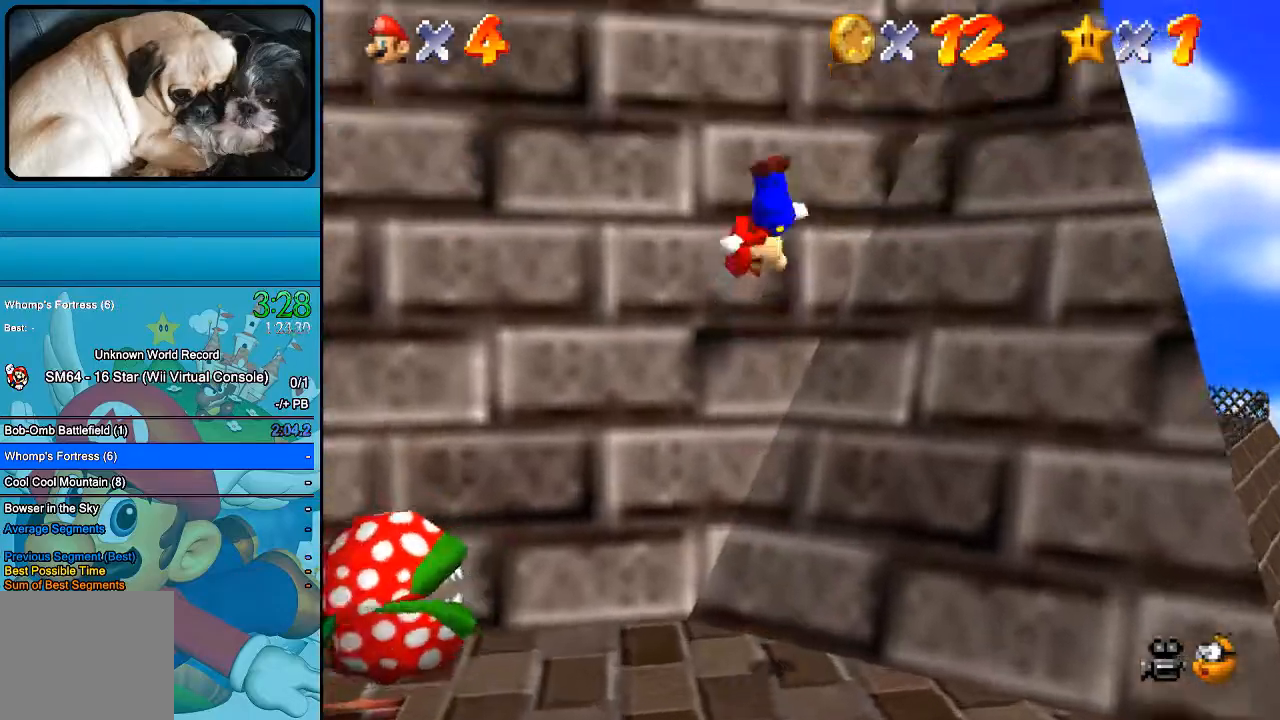
{"buttons": ["B"], "left_stick": "down", "right_stick": "center", "events": [[400, "left_stick", "down-right"], [500, "left_stick", "down"]]}
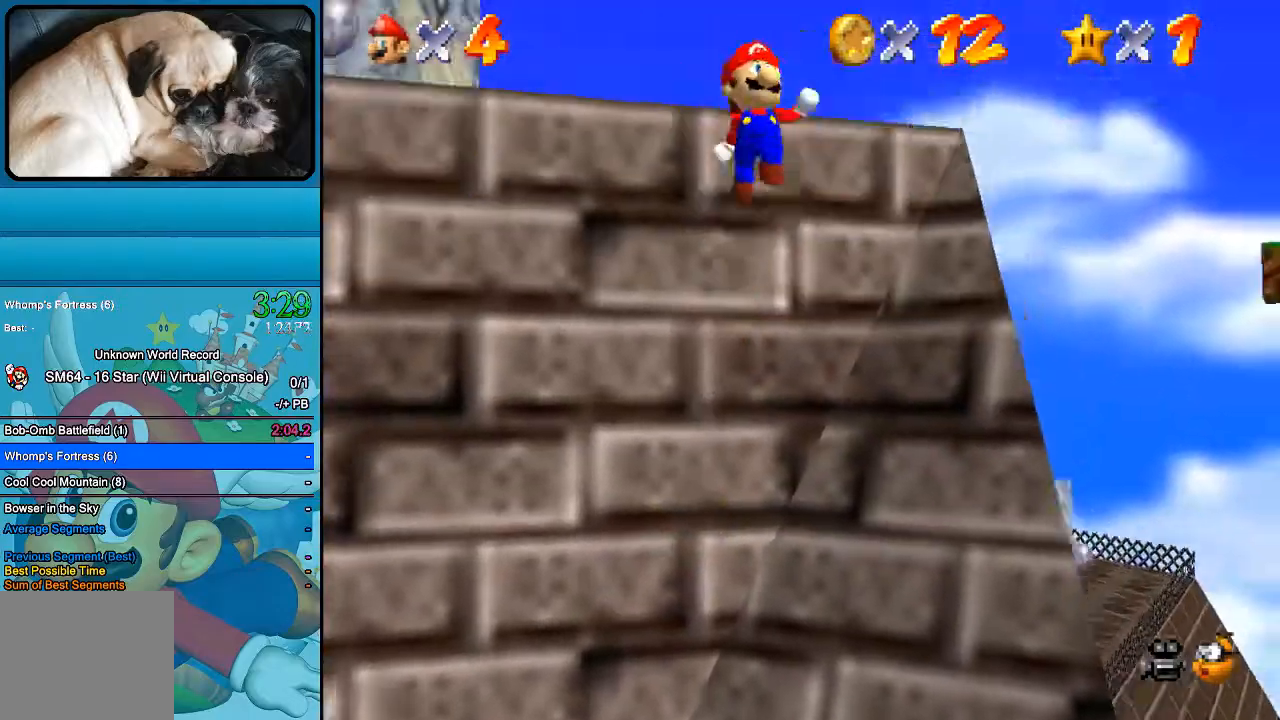
{"buttons": ["B"], "left_stick": "down", "right_stick": "center", "events": []}
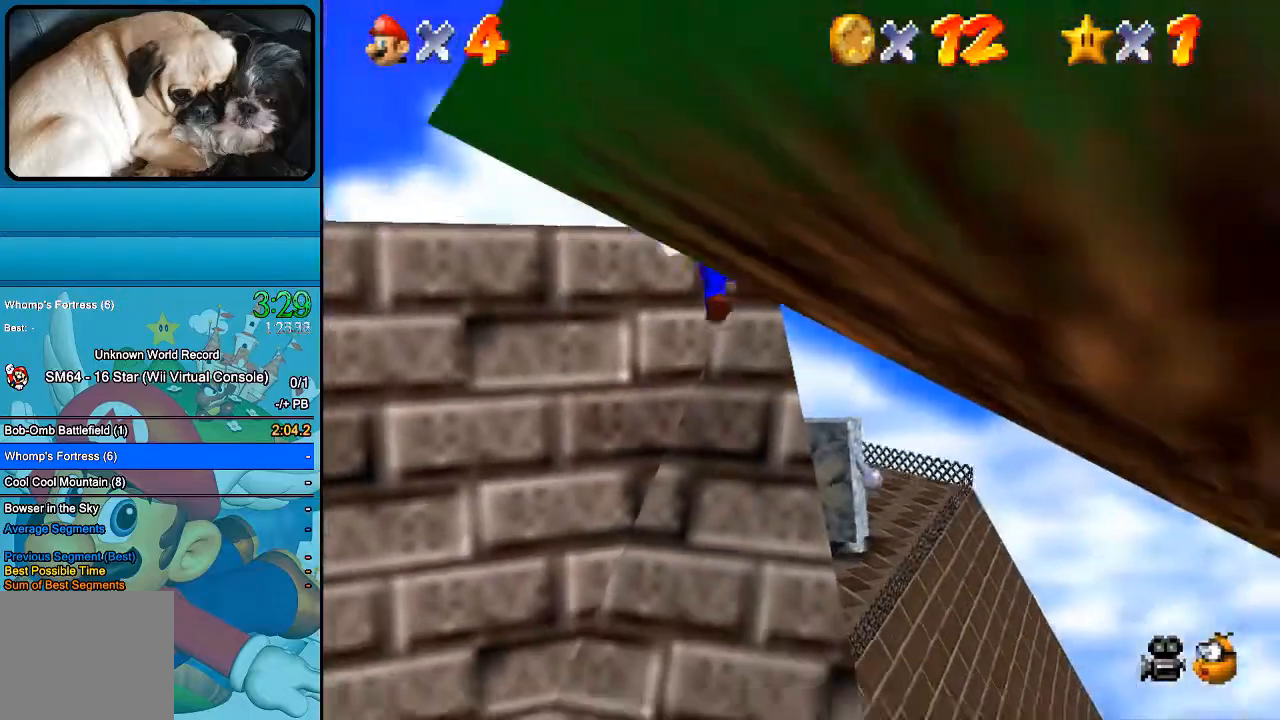
{"buttons": ["B"], "left_stick": "left", "right_stick": "center", "events": [[233, "left_stick", "left"]]}